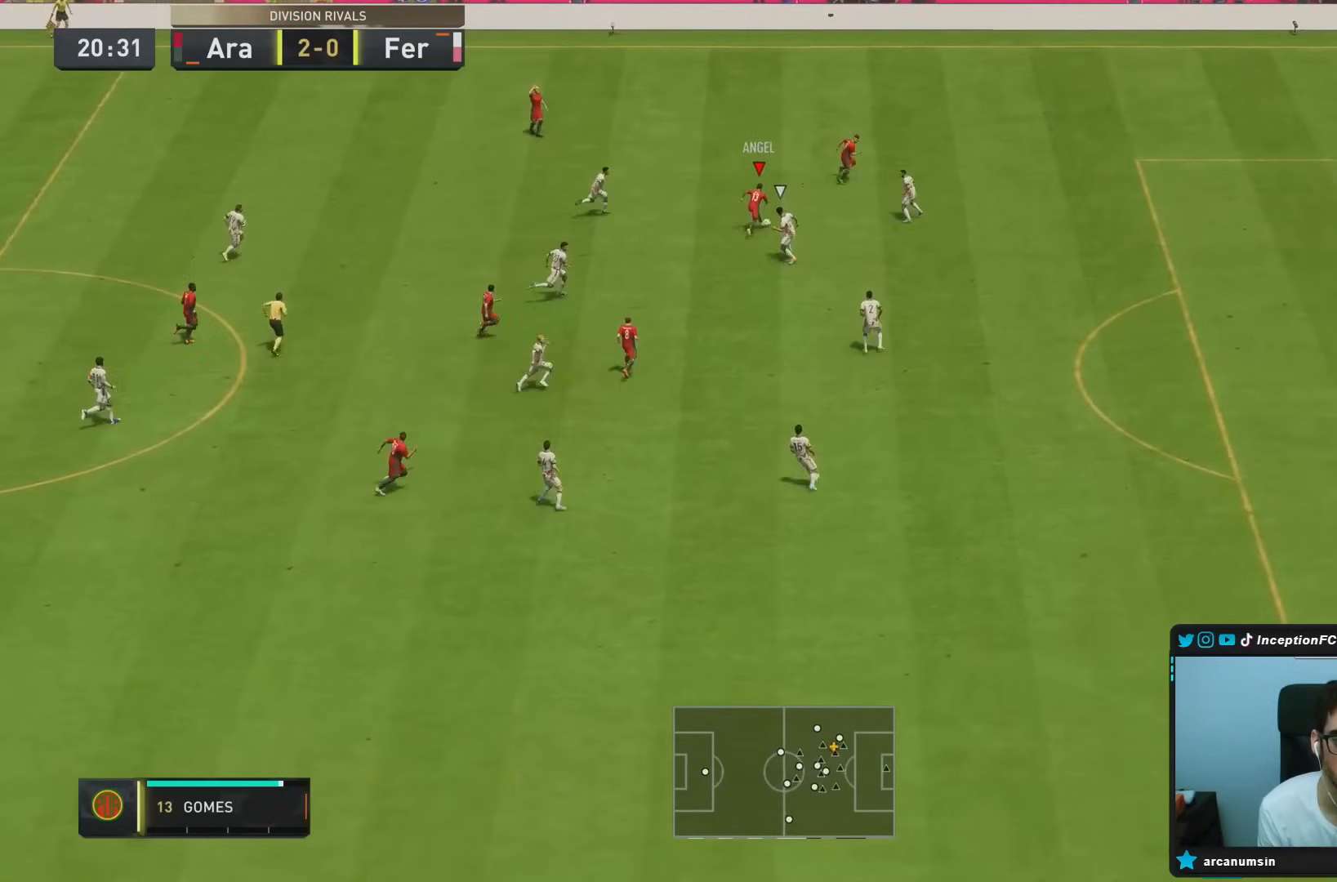
Gameplay with a controller (PlayStation layout); each line is a JSON object with the inputs held at the frame after it (dt_ms = milliseconds from this image to that frame). "events" lists button and stick changes between this image and that frame as [ms after this image, input, new state], when the widget could be followed in between. Not read: L3 R3.
{"dt_ms": 500, "buttons": ["CIRCLE", "L2"], "left_stick": "down", "right_stick": "center", "events": [[383, "R2", "up"], [417, "CIRCLE", "down"], [450, "left_stick", "down"], [467, "L2", "down"]]}
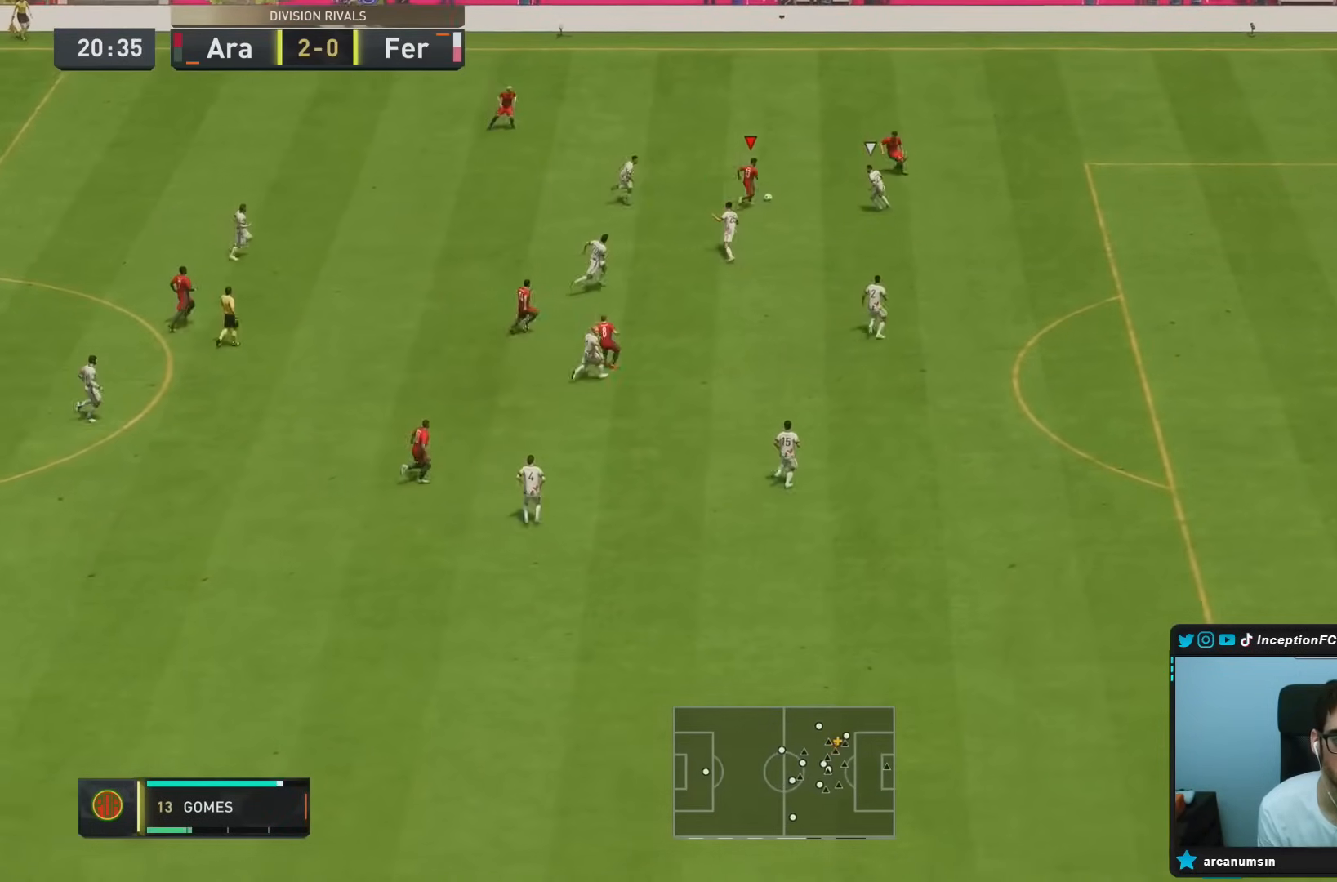
{"dt_ms": 500, "buttons": ["L2"], "left_stick": "center", "right_stick": "center", "events": [[17, "CROSS", "down"], [83, "CIRCLE", "up"], [183, "CROSS", "up"], [500, "left_stick", "center"]]}
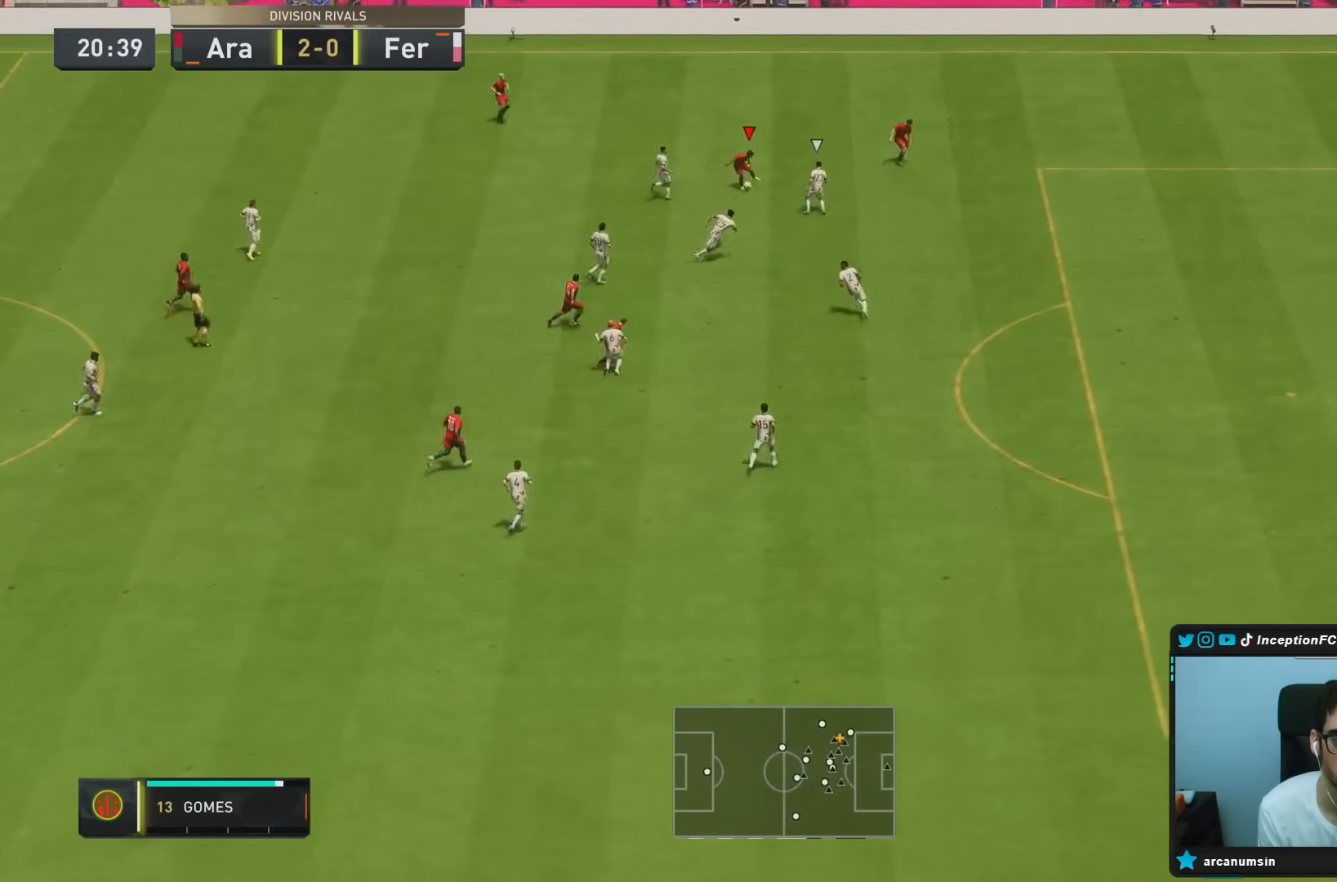
{"dt_ms": 500, "buttons": [], "left_stick": "center", "right_stick": "center", "events": [[33, "L2", "up"], [83, "right_stick", "up-right"], [167, "right_stick", "up-left"], [217, "right_stick", "down-left"], [333, "right_stick", "center"]]}
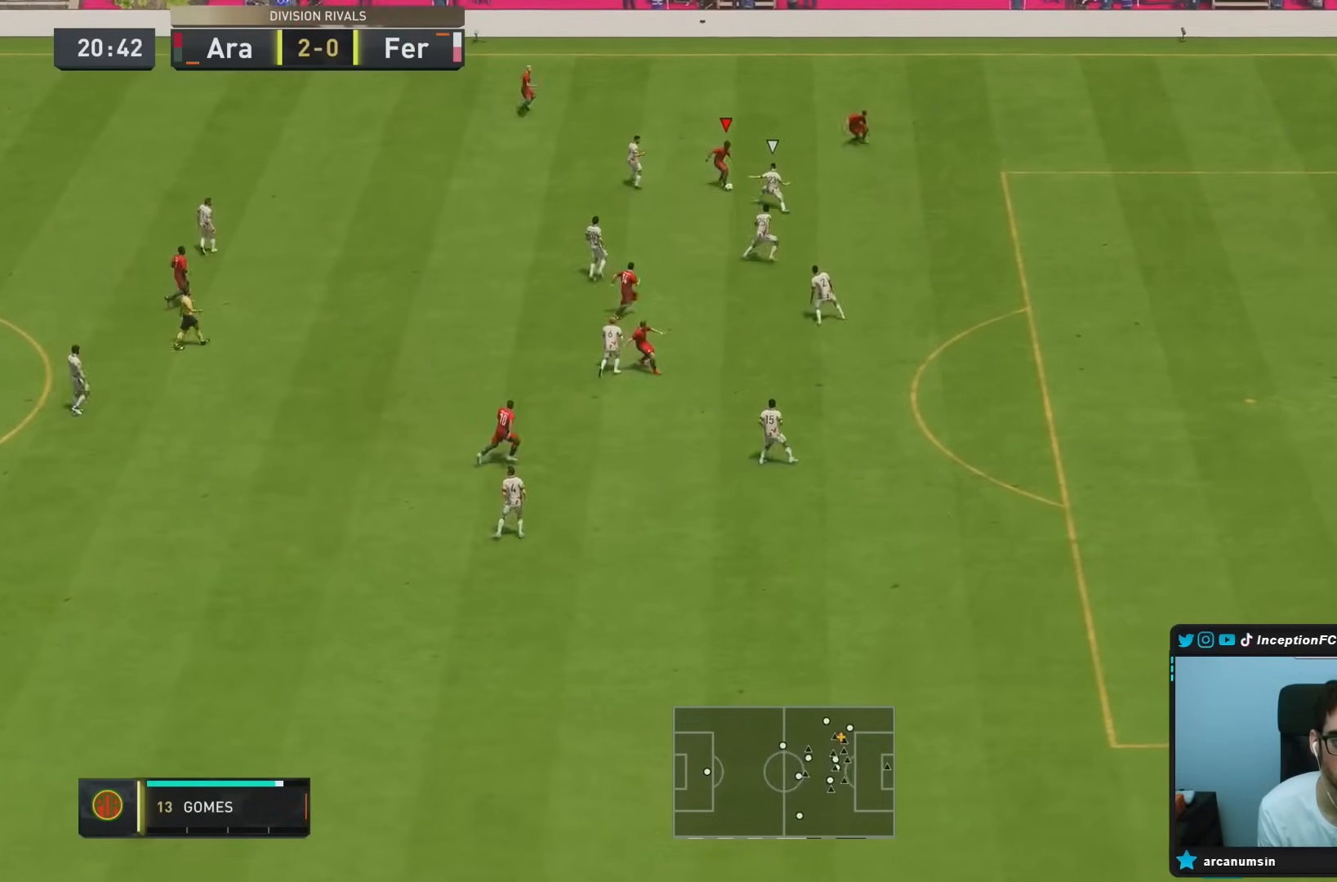
{"dt_ms": 500, "buttons": [], "left_stick": "center", "right_stick": "center", "events": []}
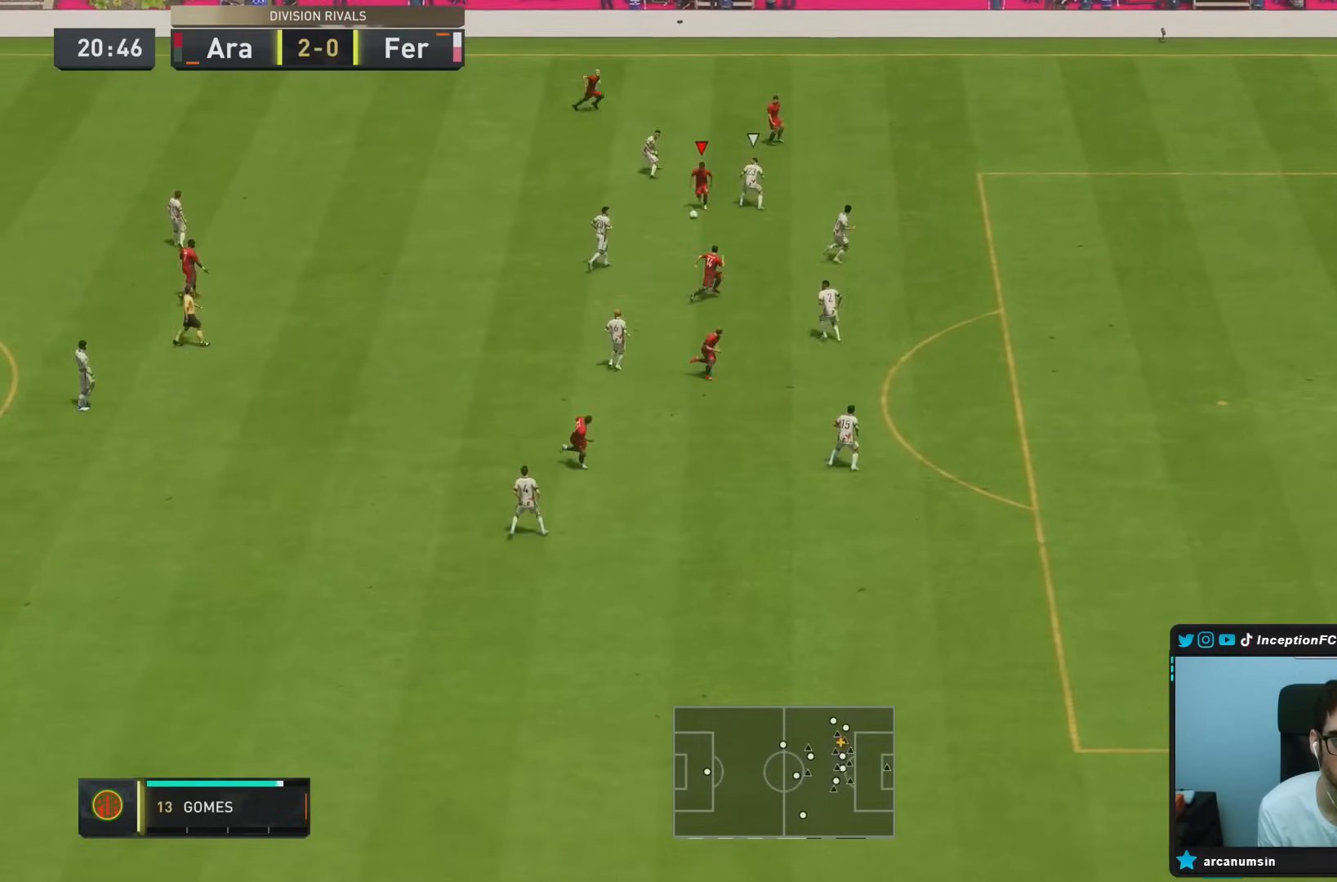
{"dt_ms": 500, "buttons": [], "left_stick": "down-right", "right_stick": "center", "events": [[83, "left_stick", "down-right"]]}
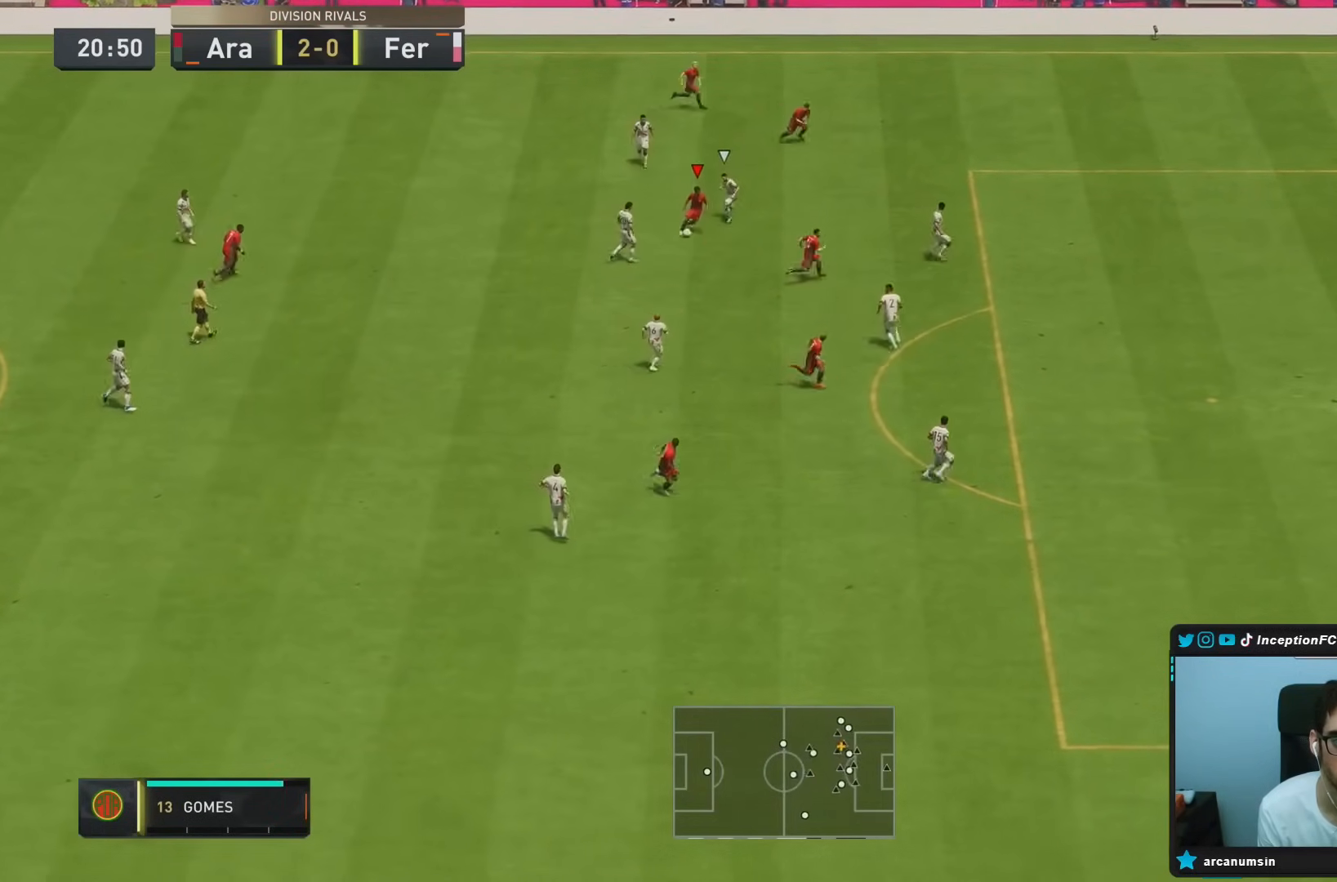
{"dt_ms": 500, "buttons": [], "left_stick": "down-right", "right_stick": "center", "events": [[167, "CIRCLE", "down"], [167, "R1", "down"], [433, "CIRCLE", "up"], [433, "R1", "up"]]}
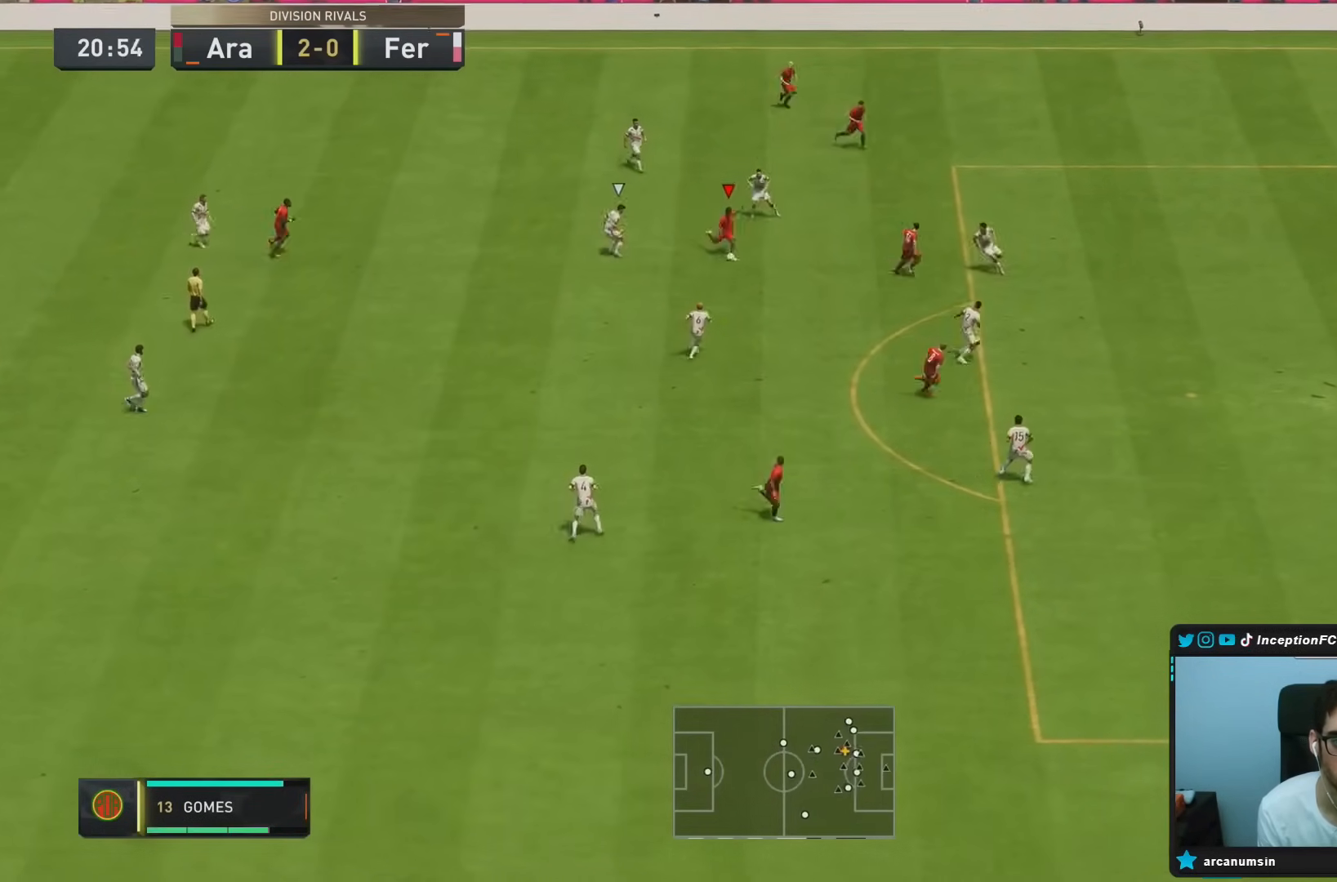
{"dt_ms": 500, "buttons": [], "left_stick": "down-right", "right_stick": "center", "events": [[67, "CIRCLE", "down"], [200, "CIRCLE", "up"]]}
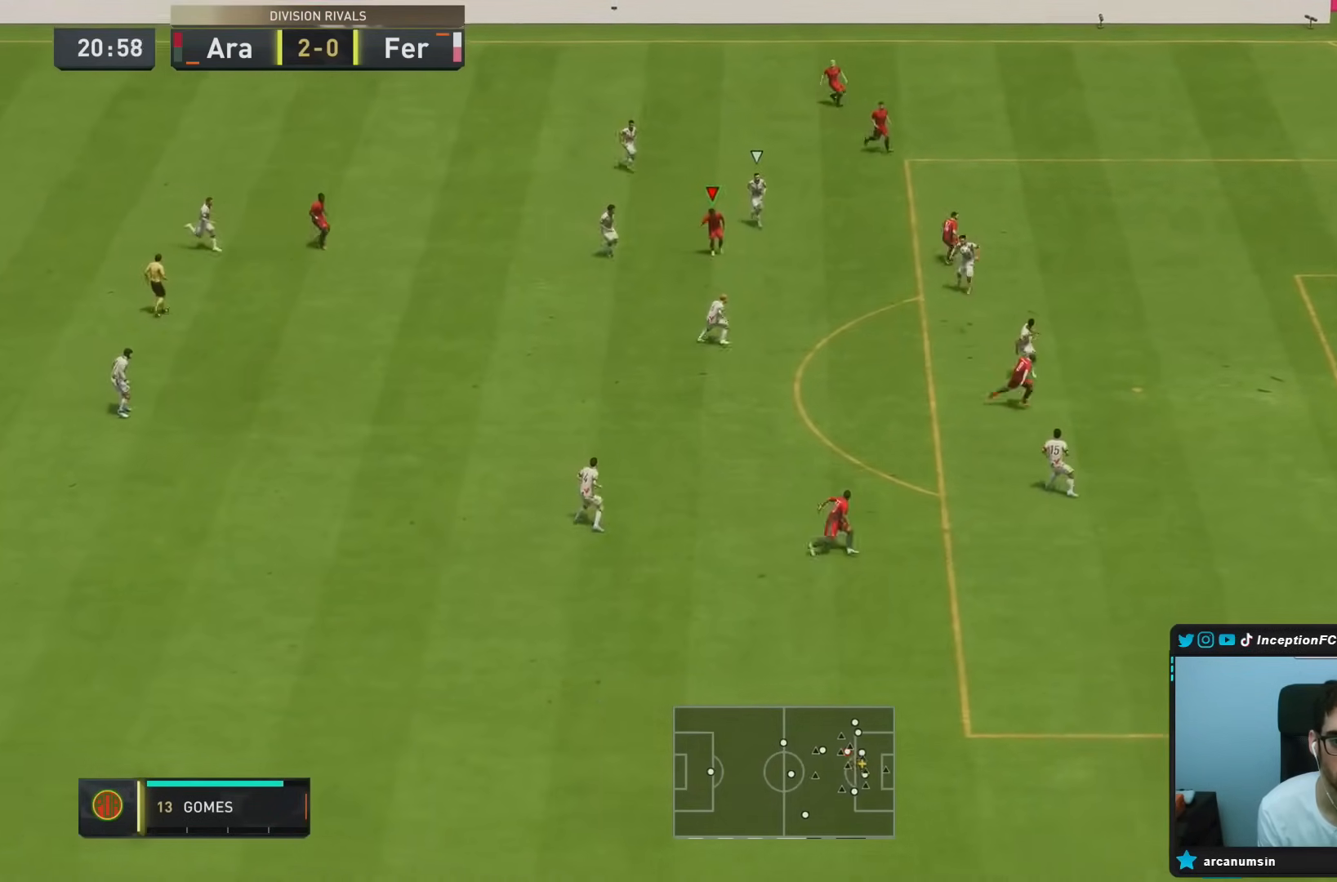
{"dt_ms": 500, "buttons": [], "left_stick": "right", "right_stick": "center", "events": [[150, "left_stick", "right"], [283, "L1", "down"], [417, "L1", "up"]]}
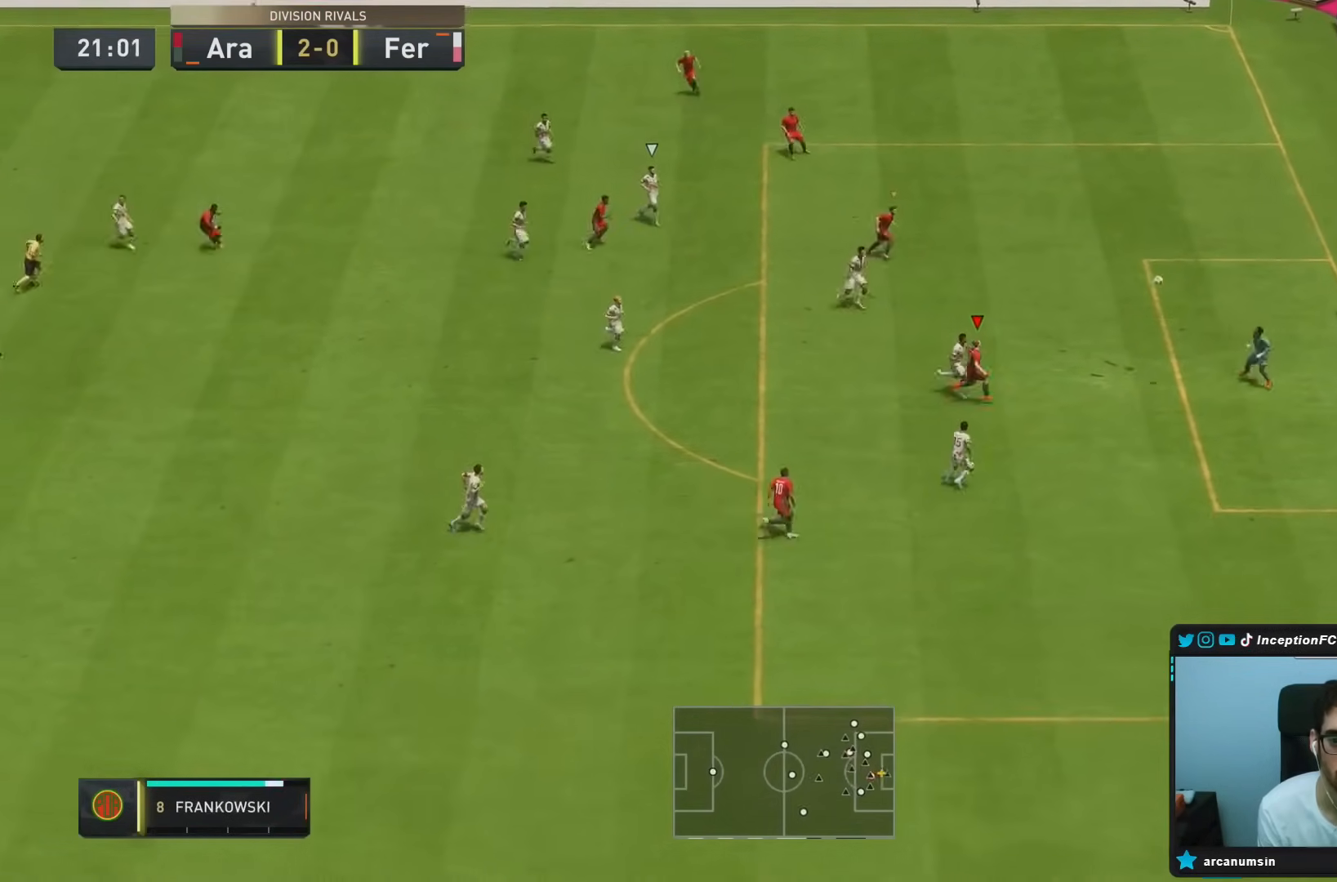
{"dt_ms": 500, "buttons": [], "left_stick": "center", "right_stick": "center", "events": [[33, "L2", "down"], [100, "right_stick", "down"], [200, "right_stick", "center"], [267, "L2", "up"], [383, "left_stick", "center"]]}
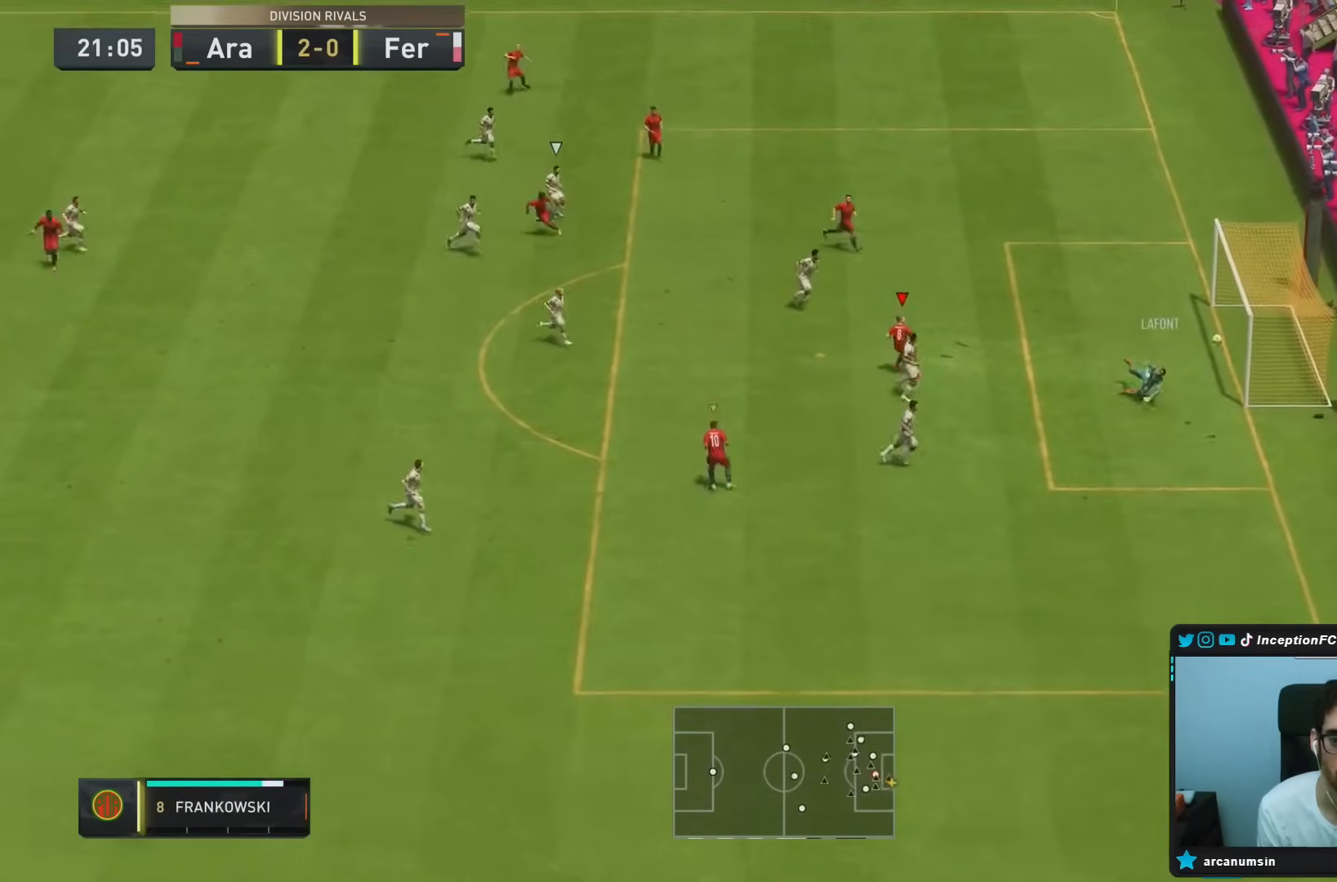
{"dt_ms": 500, "buttons": [], "left_stick": "center", "right_stick": "center", "events": []}
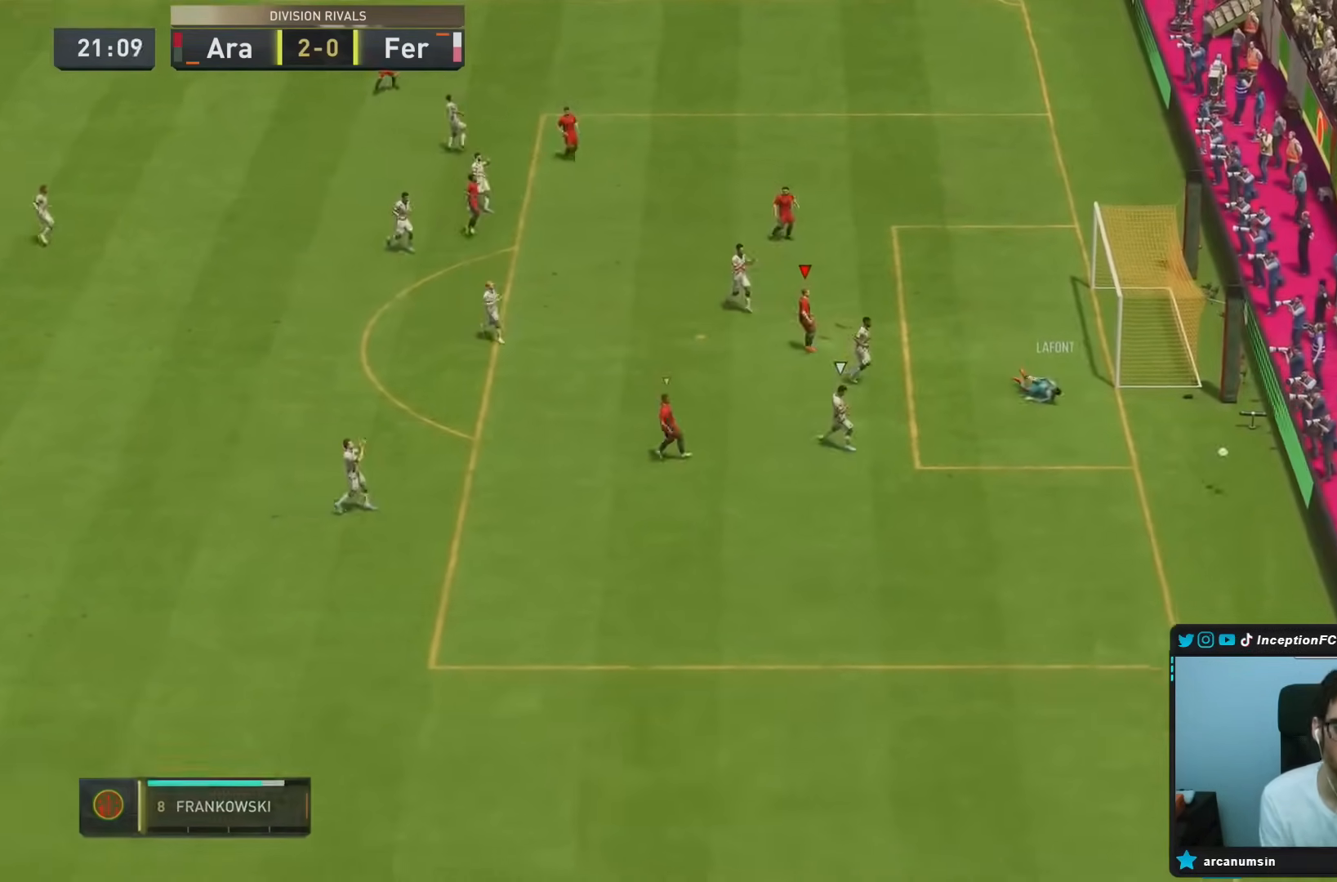
{"dt_ms": 500, "buttons": [], "left_stick": "center", "right_stick": "center", "events": []}
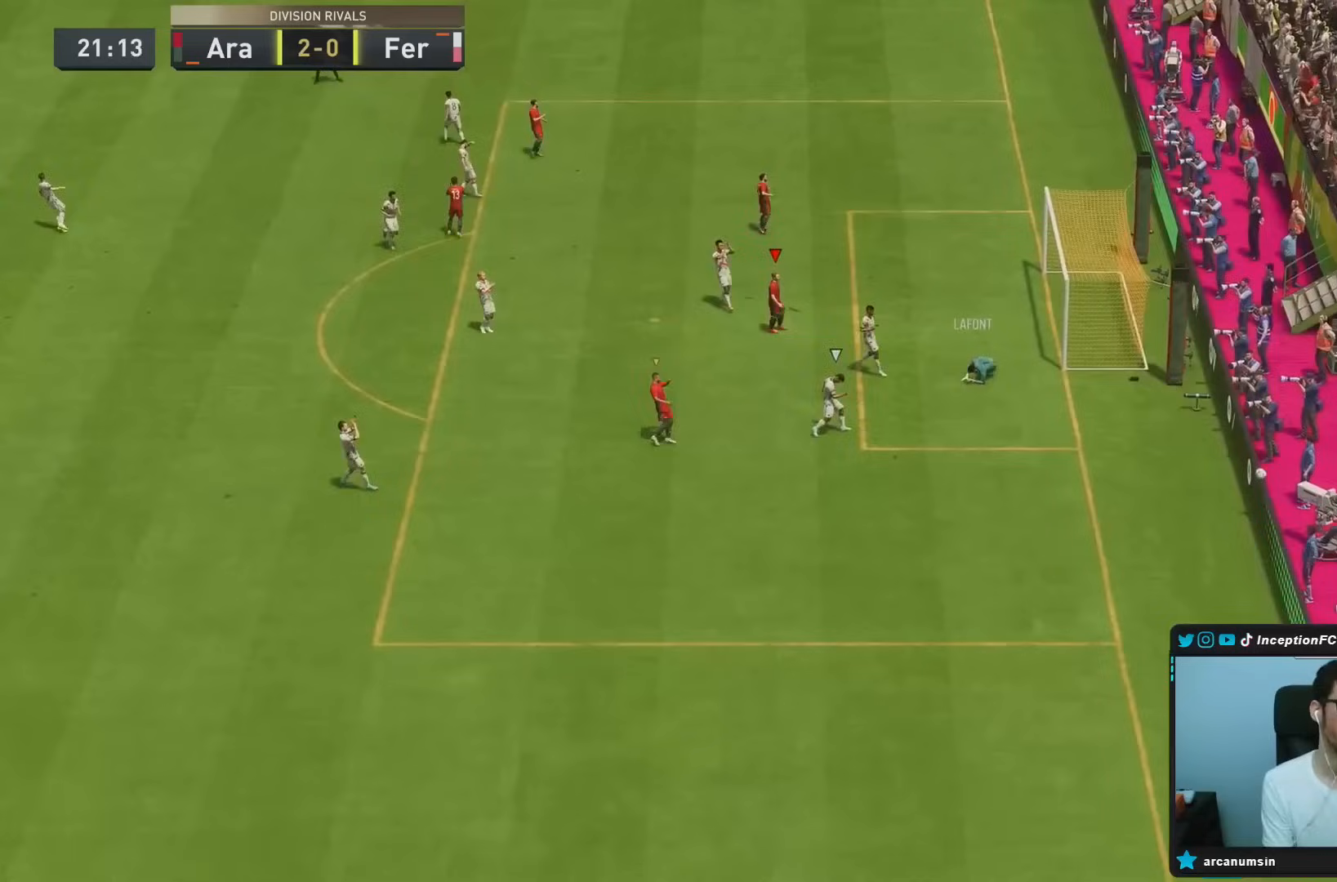
{"dt_ms": 500, "buttons": [], "left_stick": "center", "right_stick": "center", "events": []}
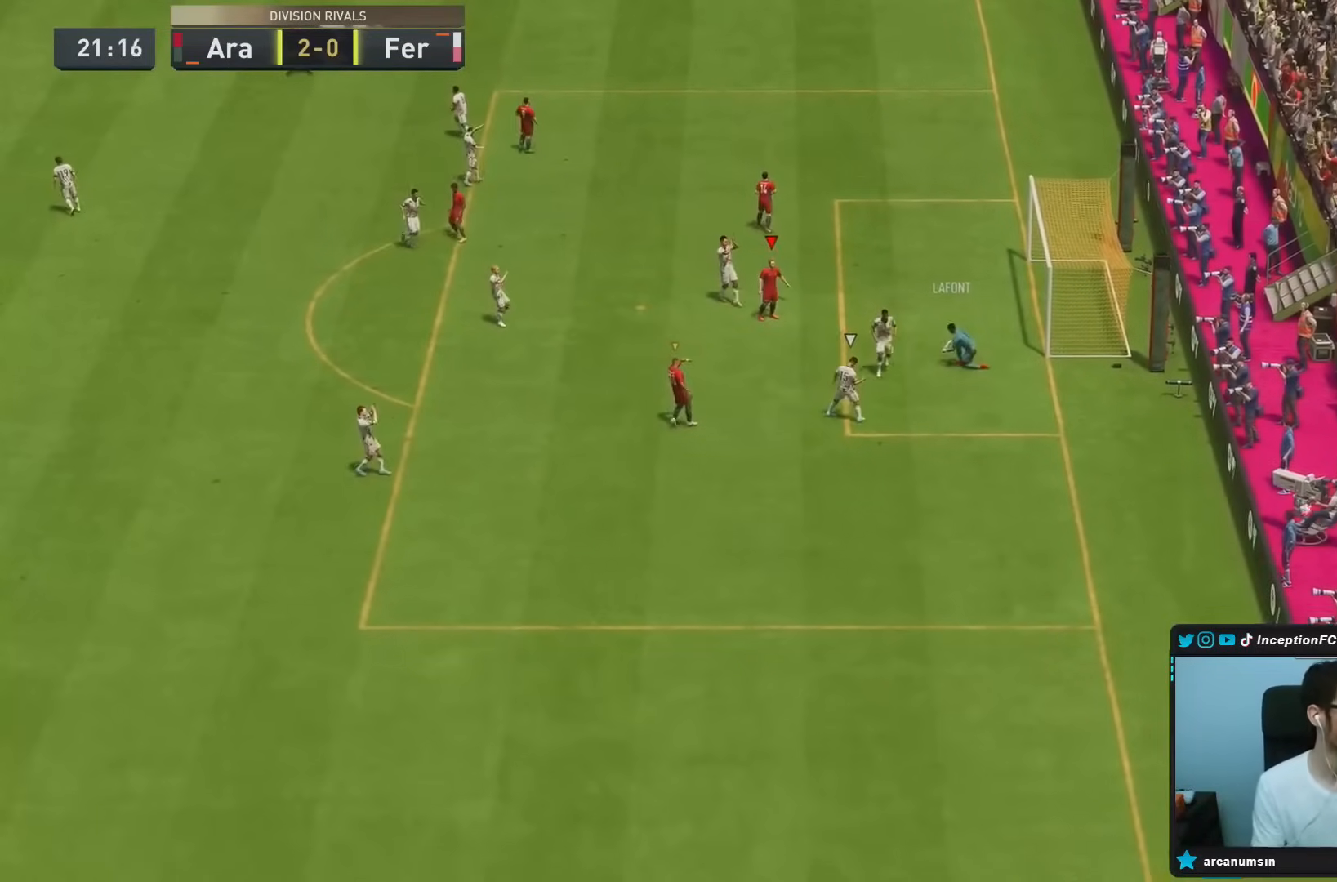
{"dt_ms": 1000, "buttons": [], "left_stick": "center", "right_stick": "center"}
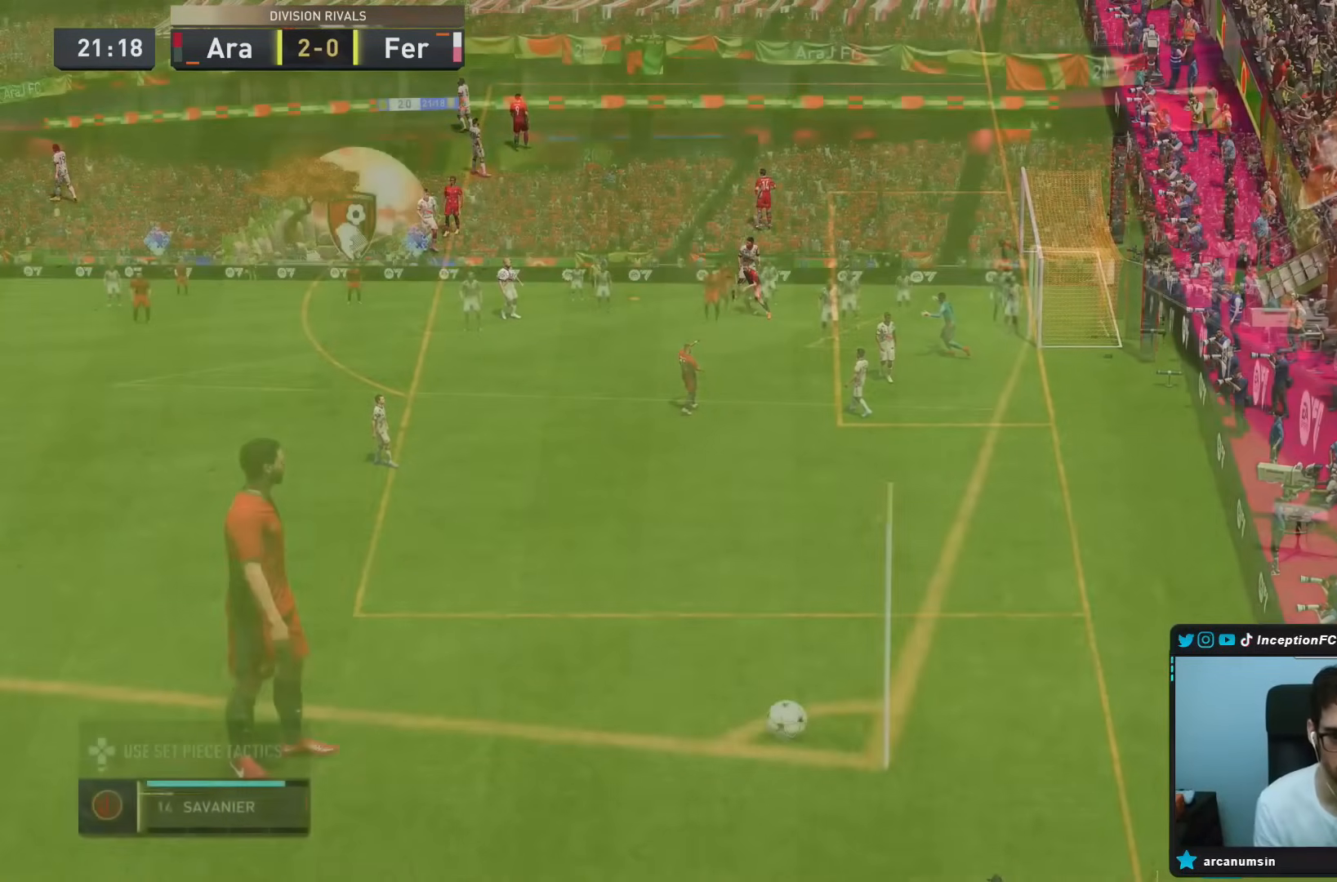
{"dt_ms": 500, "buttons": [], "left_stick": "center", "right_stick": "center", "events": []}